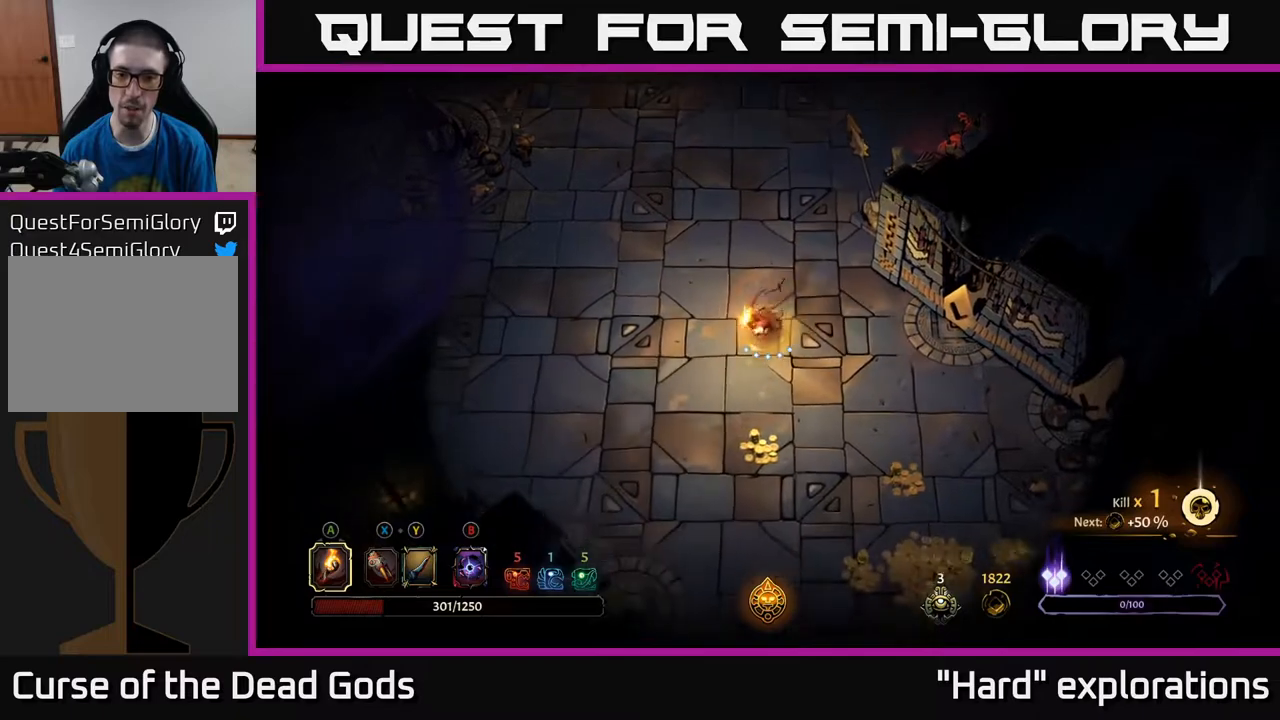
Gameplay with a controller (Xbox layout); each line is a JSON object with the inputs held at the frame after it. "events" lists button and stick changes between this image and that frame as [ms after this image, input, new state], when the widget could be followed in between.
{"buttons": [], "left_stick": "down", "right_stick": "center", "events": [[83, "left_stick", "down"]]}
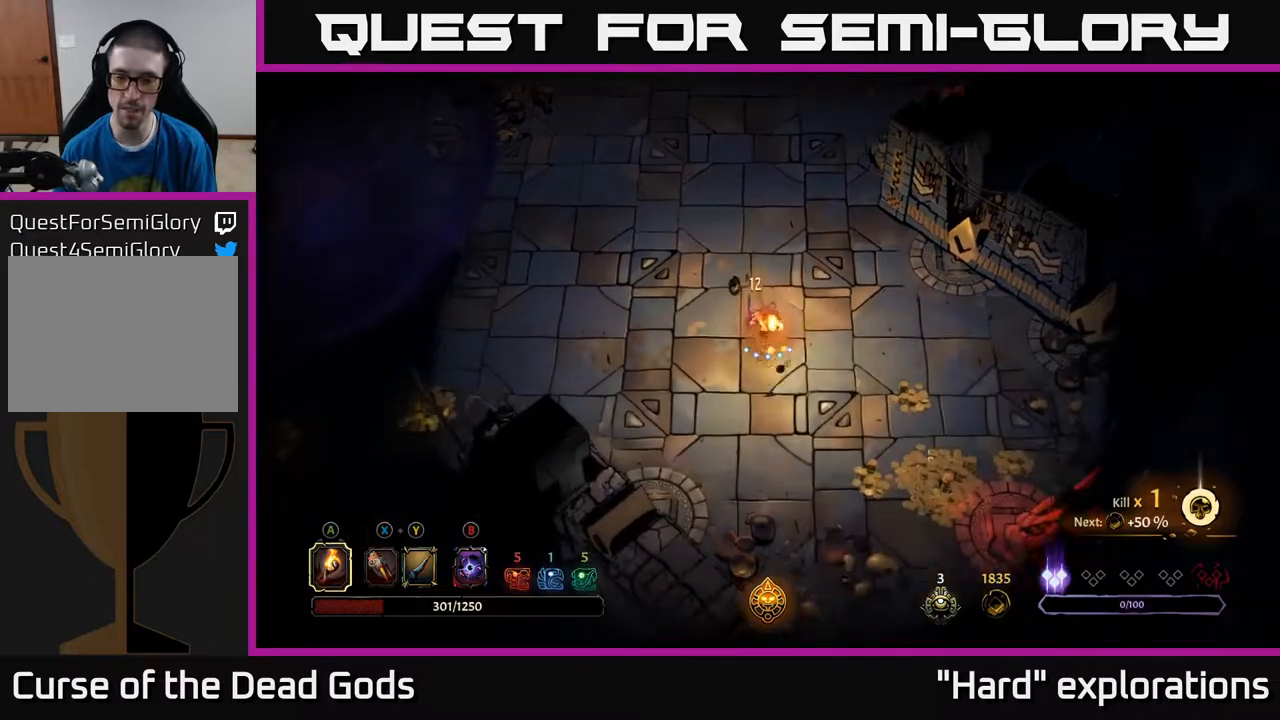
{"buttons": [], "left_stick": "down-right", "right_stick": "center", "events": [[50, "left_stick", "down-right"]]}
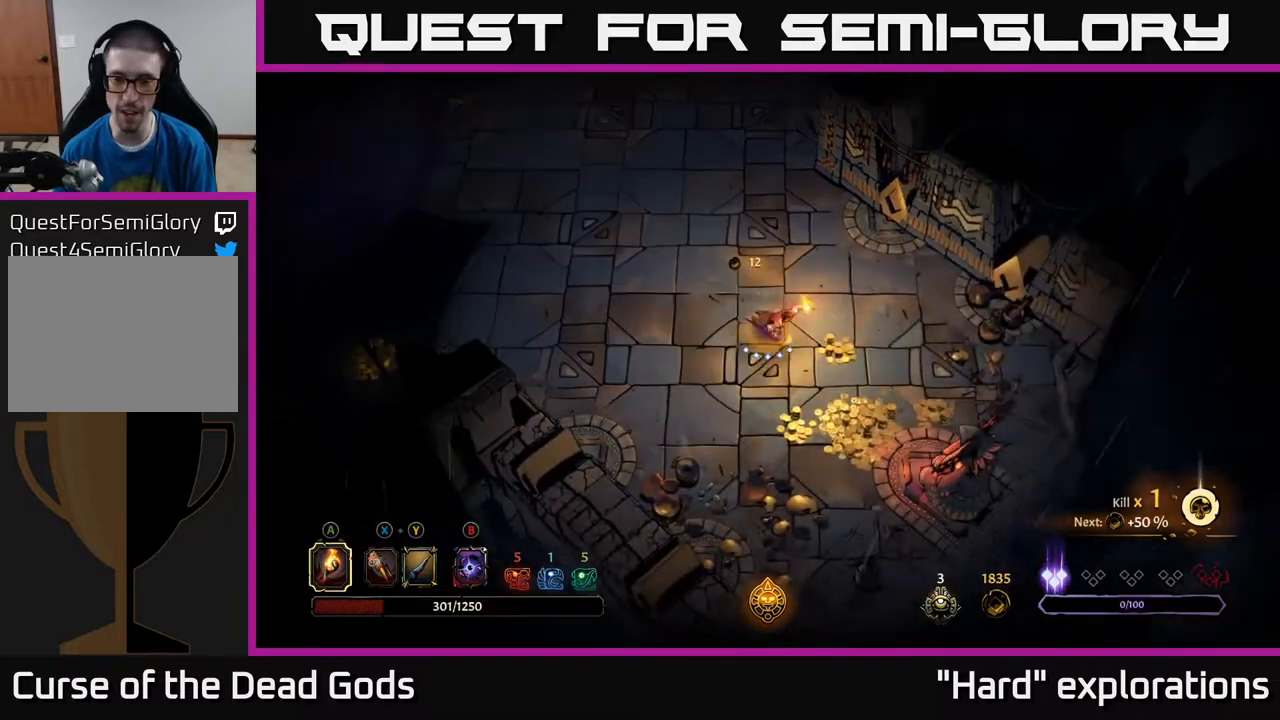
{"buttons": [], "left_stick": "down-right", "right_stick": "center", "events": []}
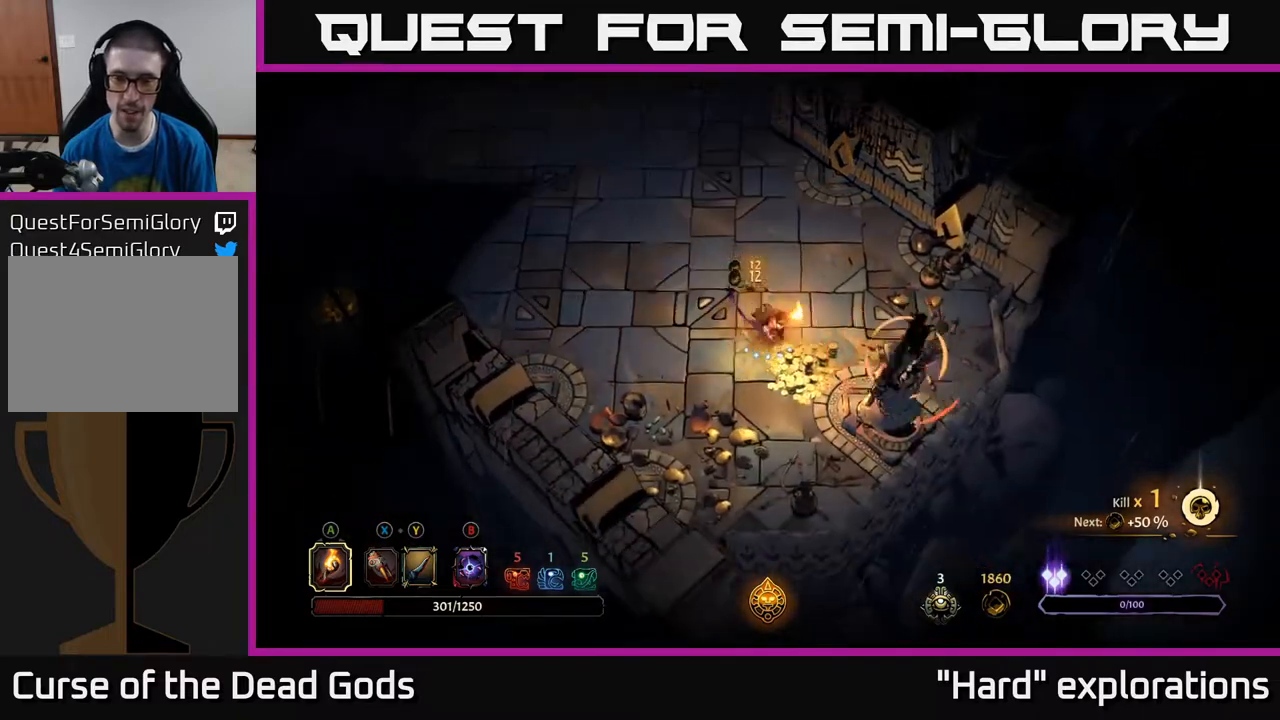
{"buttons": [], "left_stick": "center", "right_stick": "center", "events": [[183, "R2", "down"], [367, "R2", "up"], [417, "left_stick", "center"]]}
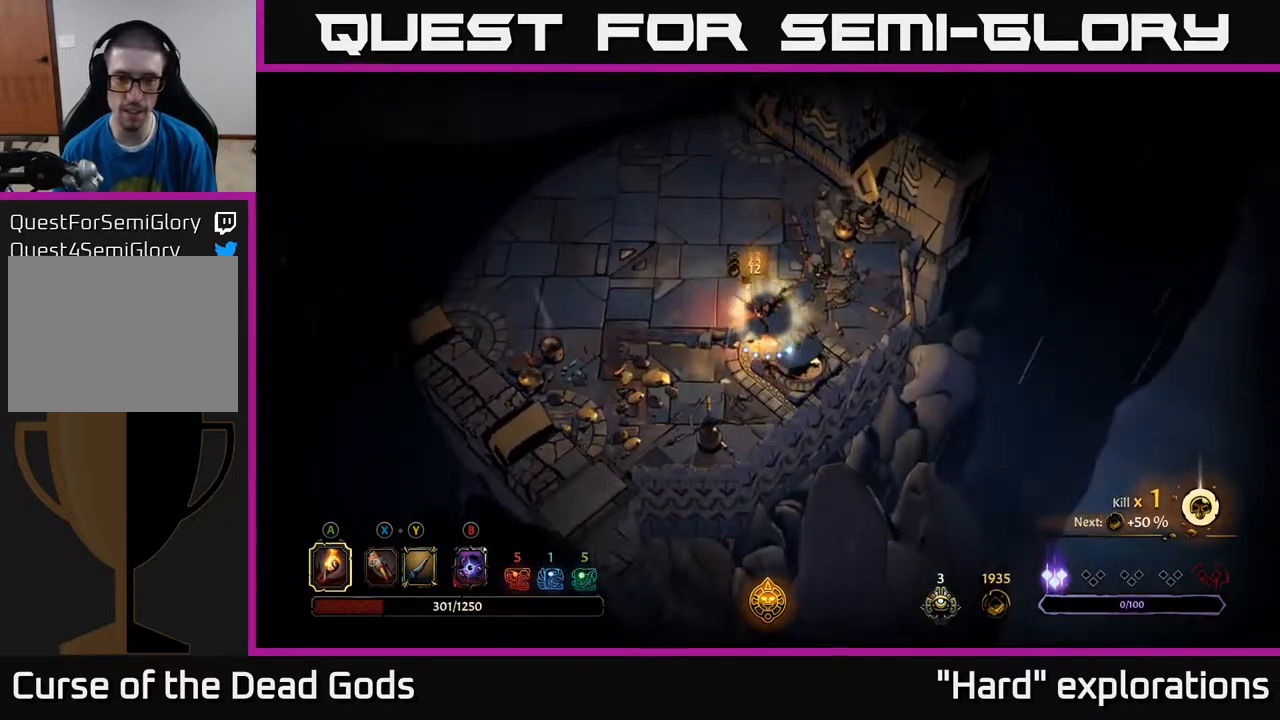
{"buttons": [], "left_stick": "up", "right_stick": "center", "events": [[83, "left_stick", "left"], [150, "left_stick", "up-left"], [333, "left_stick", "up"]]}
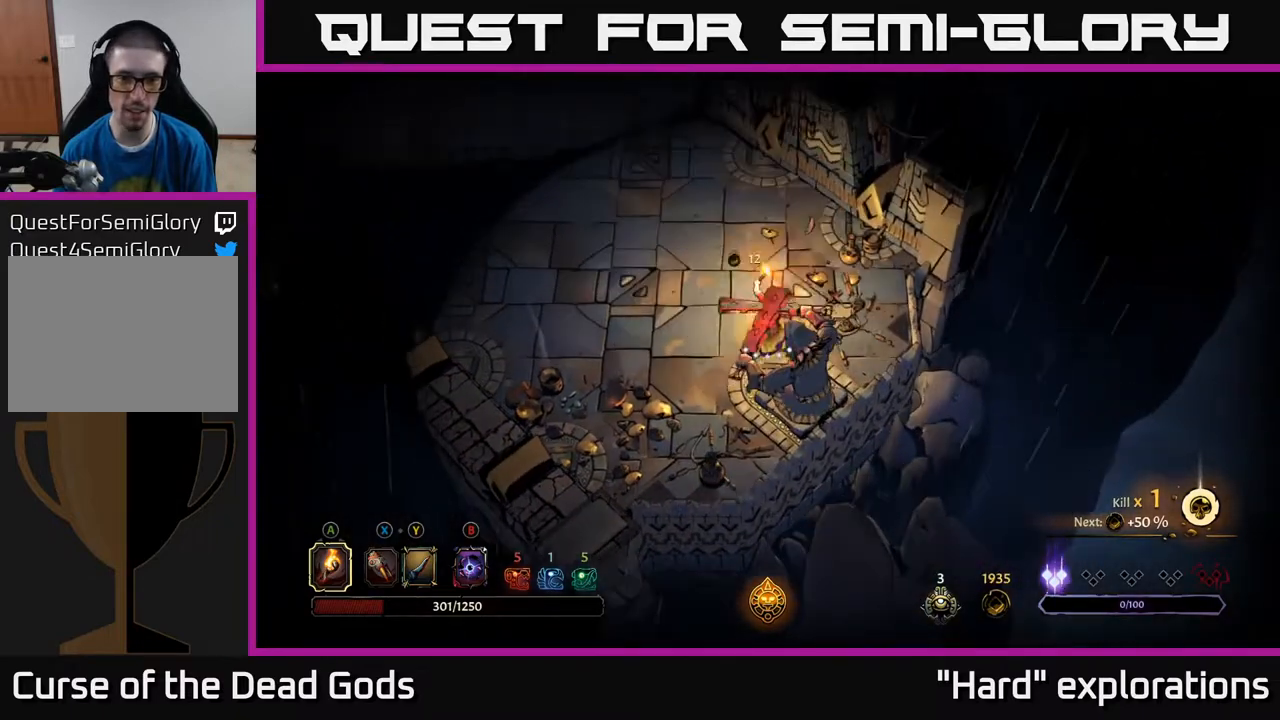
{"buttons": [], "left_stick": "left", "right_stick": "center", "events": [[33, "left_stick", "up-left"], [300, "left_stick", "left"]]}
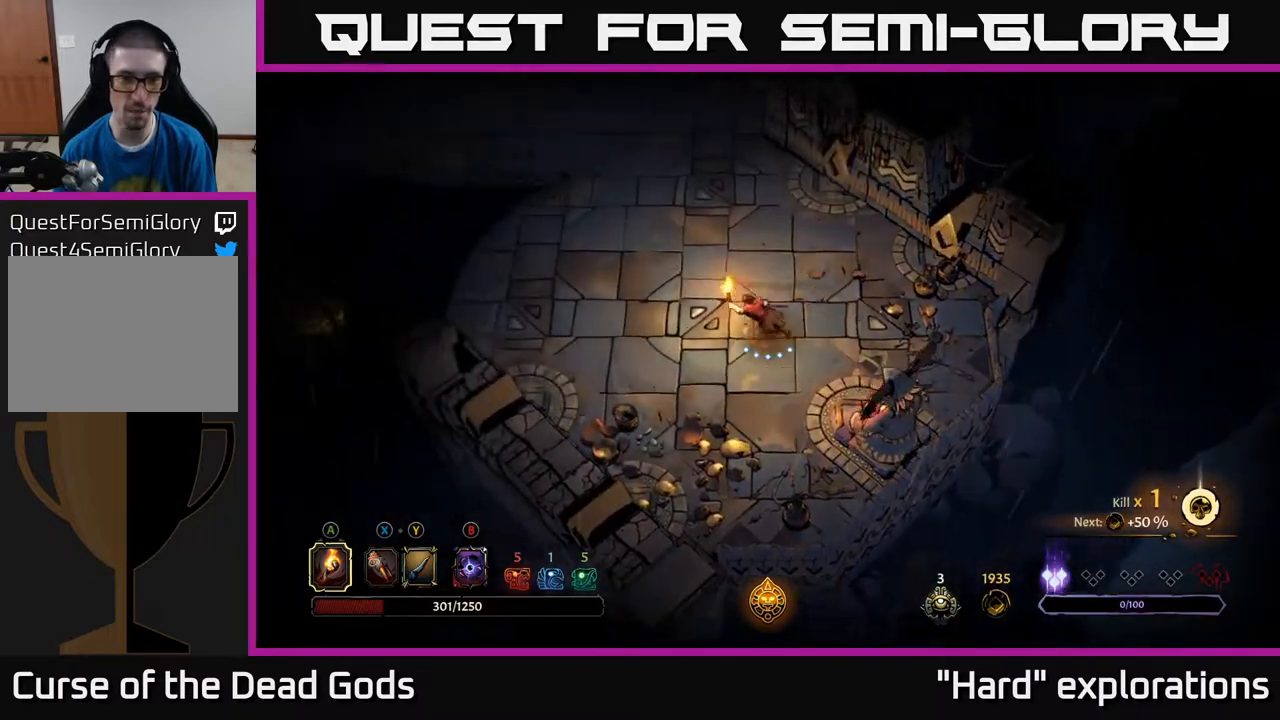
{"buttons": [], "left_stick": "left", "right_stick": "center", "events": []}
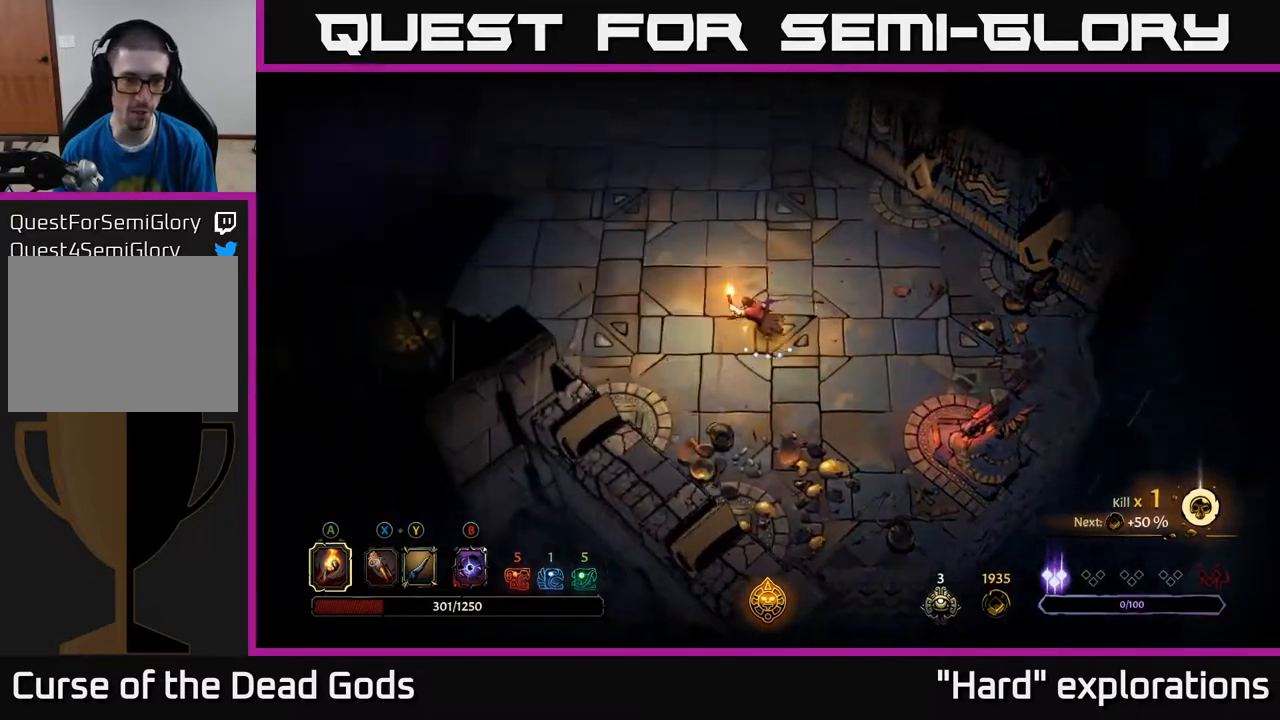
{"buttons": [], "left_stick": "left", "right_stick": "center", "events": []}
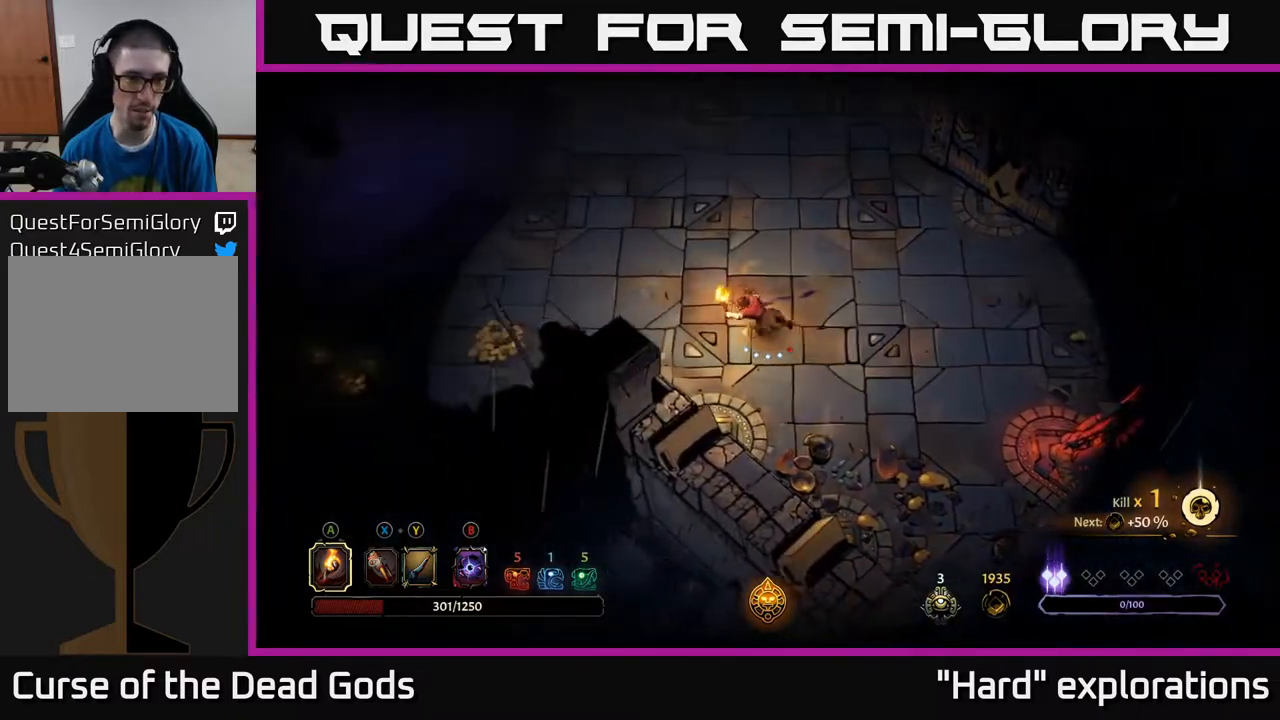
{"buttons": [], "left_stick": "left", "right_stick": "center", "events": [[17, "R2", "down"], [167, "R2", "up"], [317, "left_stick", "center"], [483, "left_stick", "left"]]}
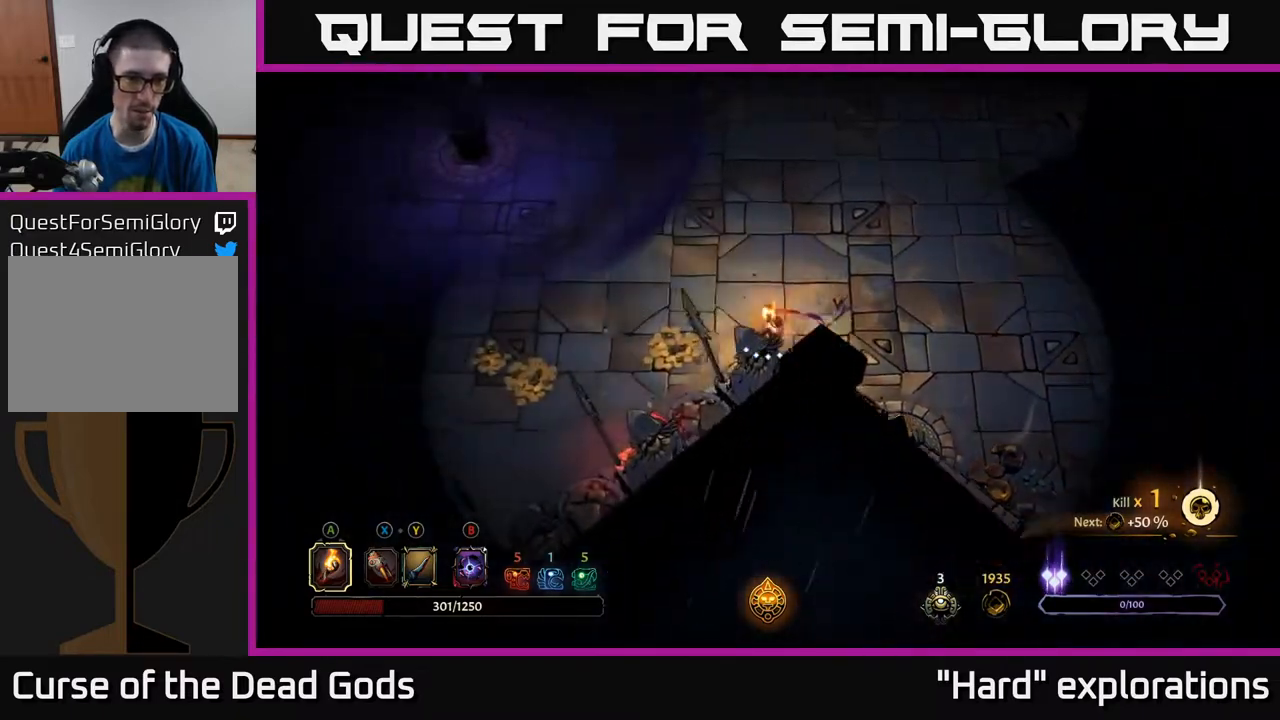
{"buttons": [], "left_stick": "left", "right_stick": "center", "events": []}
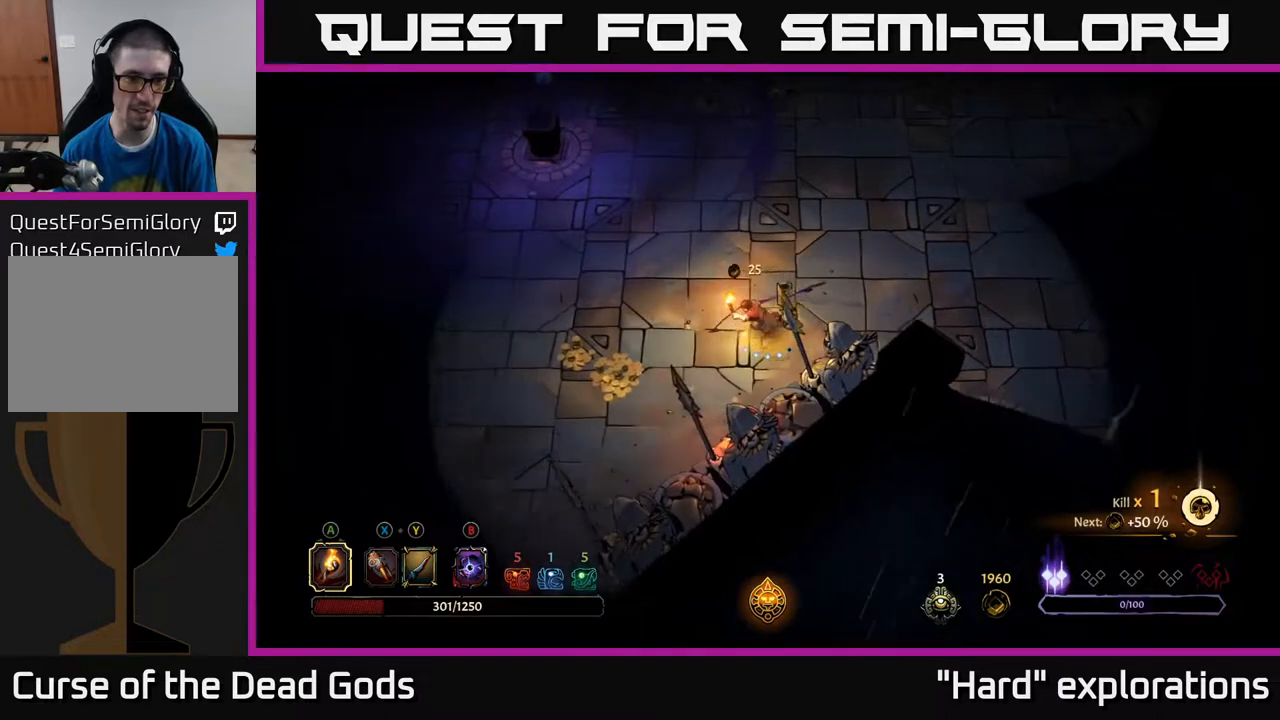
{"buttons": [], "left_stick": "left", "right_stick": "center", "events": []}
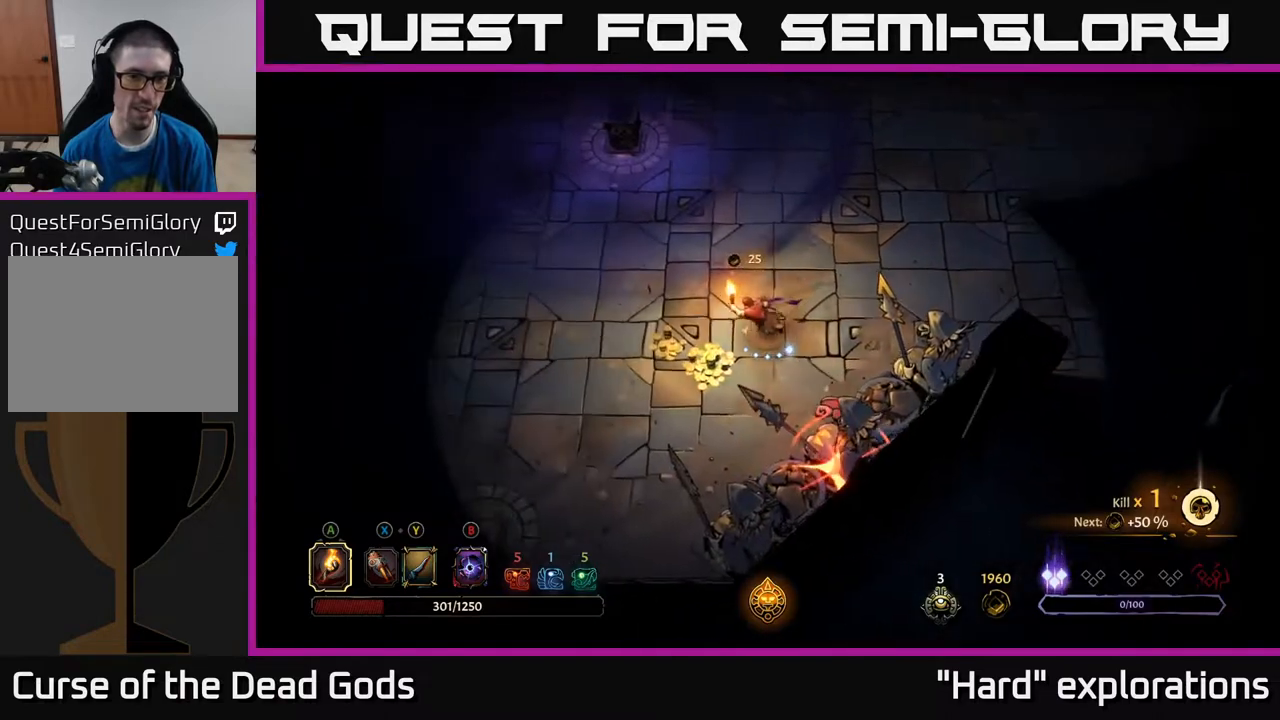
{"buttons": [], "left_stick": "right", "right_stick": "center", "events": [[300, "left_stick", "right"], [317, "R2", "down"], [500, "R2", "up"]]}
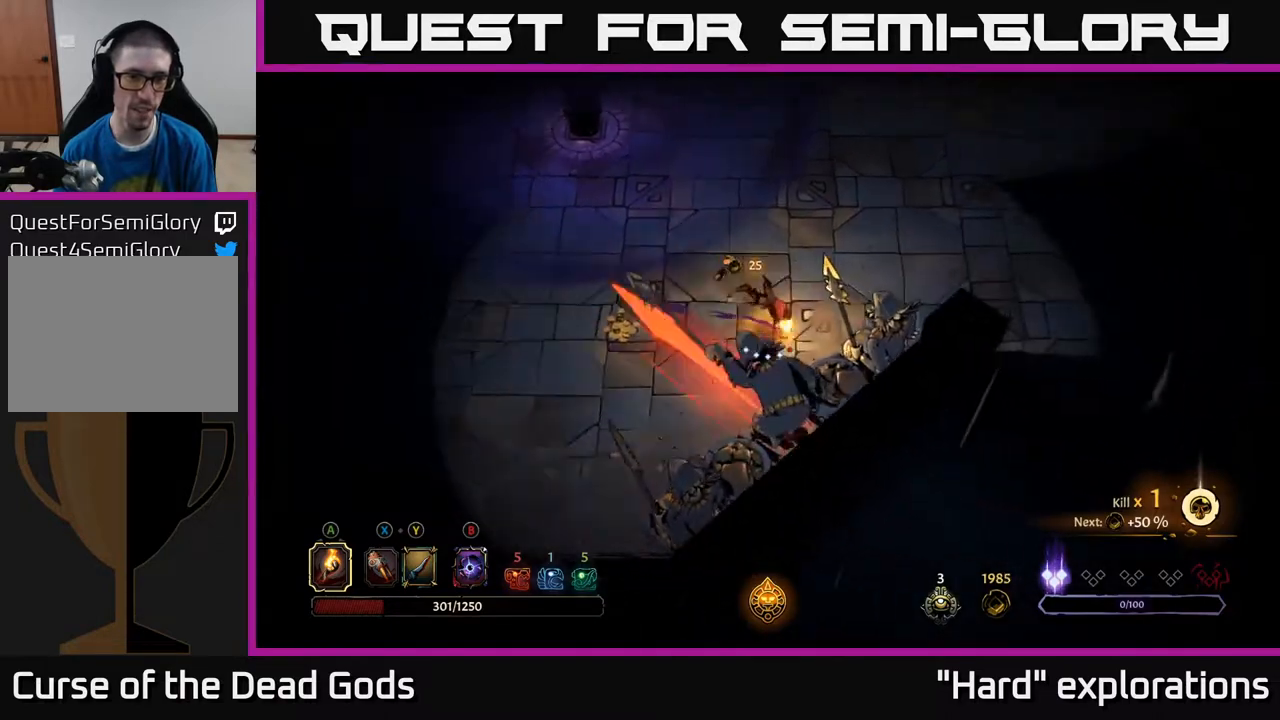
{"buttons": [], "left_stick": "left", "right_stick": "center", "events": [[83, "left_stick", "left"]]}
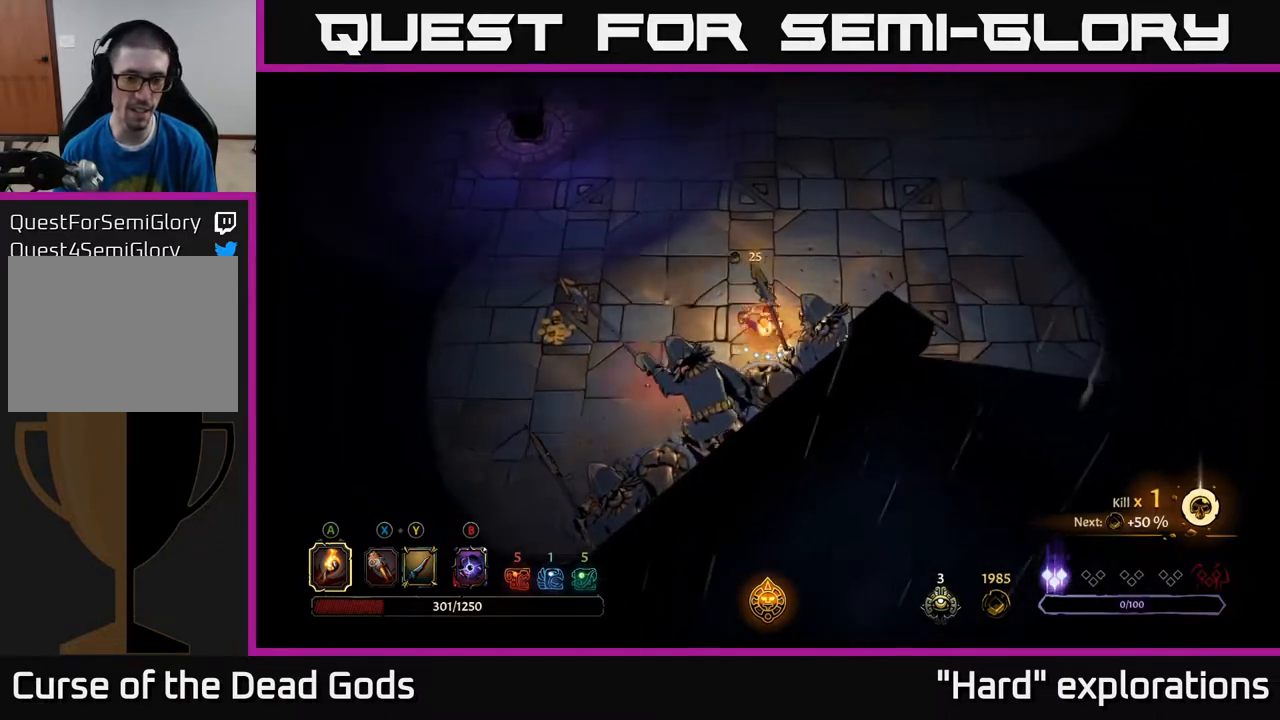
{"buttons": [], "left_stick": "center", "right_stick": "center", "events": [[167, "R2", "down"], [367, "R2", "up"], [467, "left_stick", "center"]]}
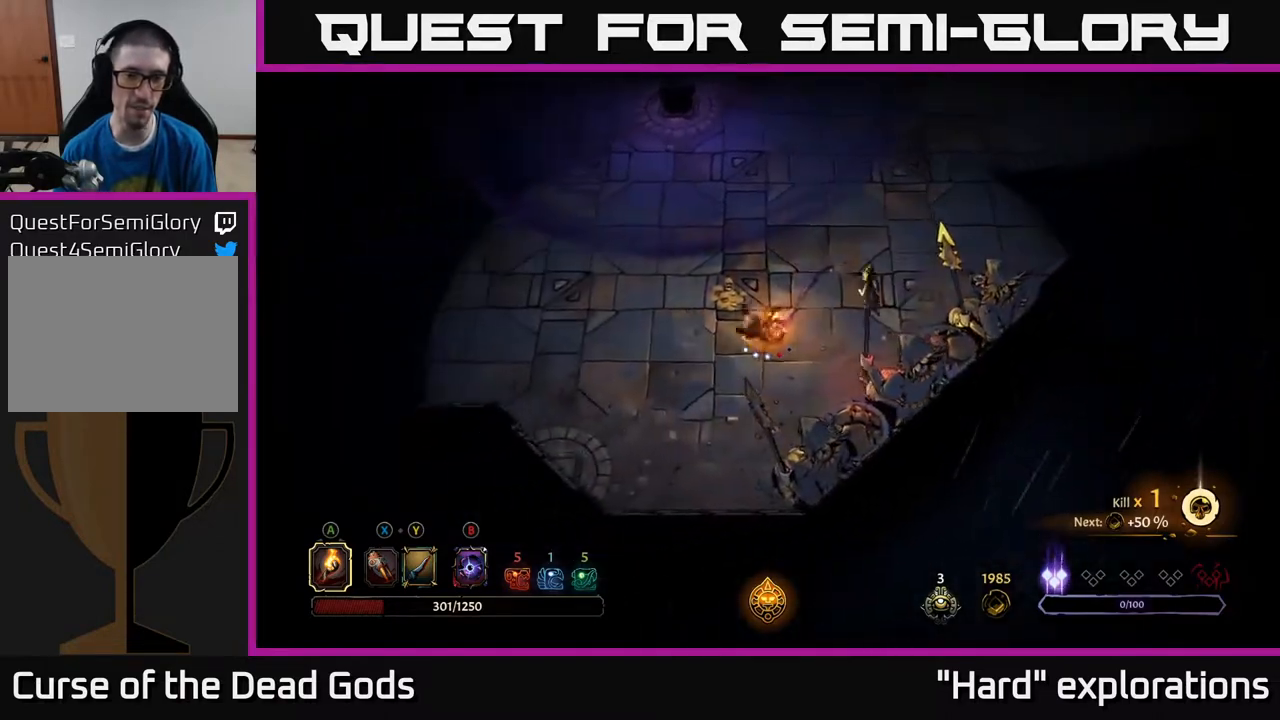
{"buttons": [], "left_stick": "up-right", "right_stick": "center", "events": [[100, "left_stick", "up"], [417, "left_stick", "up-right"]]}
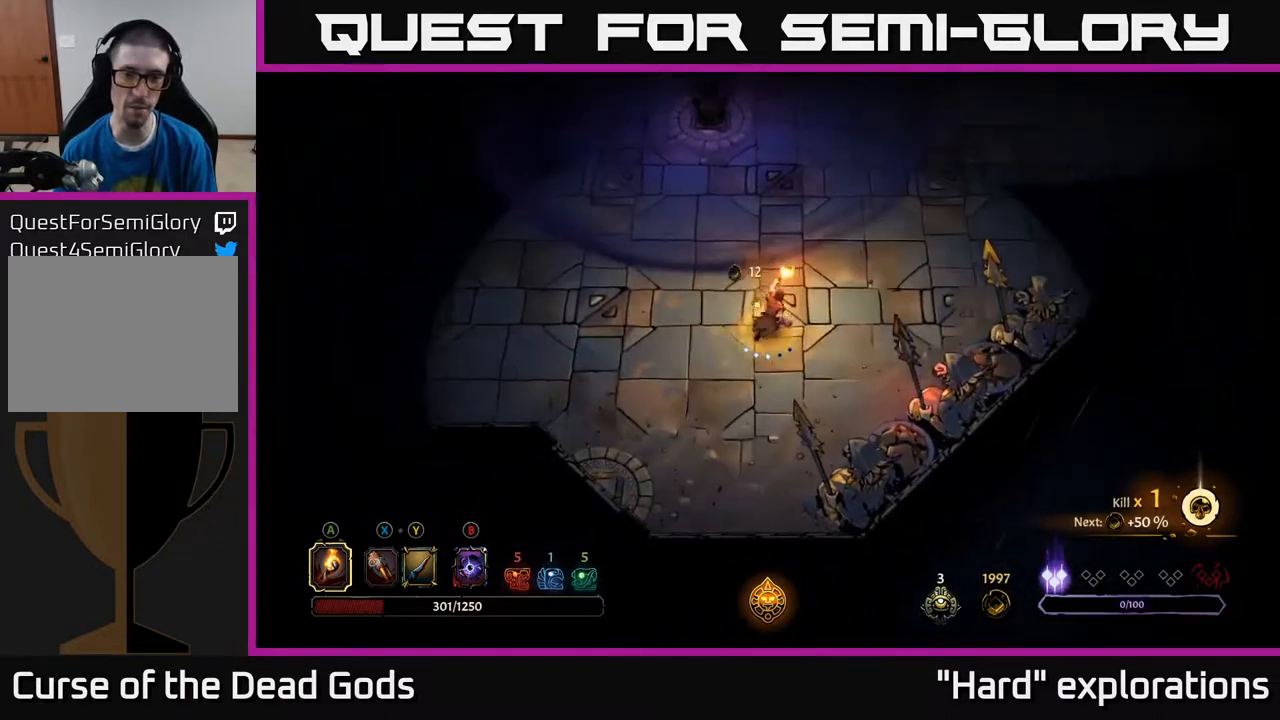
{"buttons": [], "left_stick": "up-right", "right_stick": "center", "events": [[117, "left_stick", "right"], [333, "left_stick", "up-right"]]}
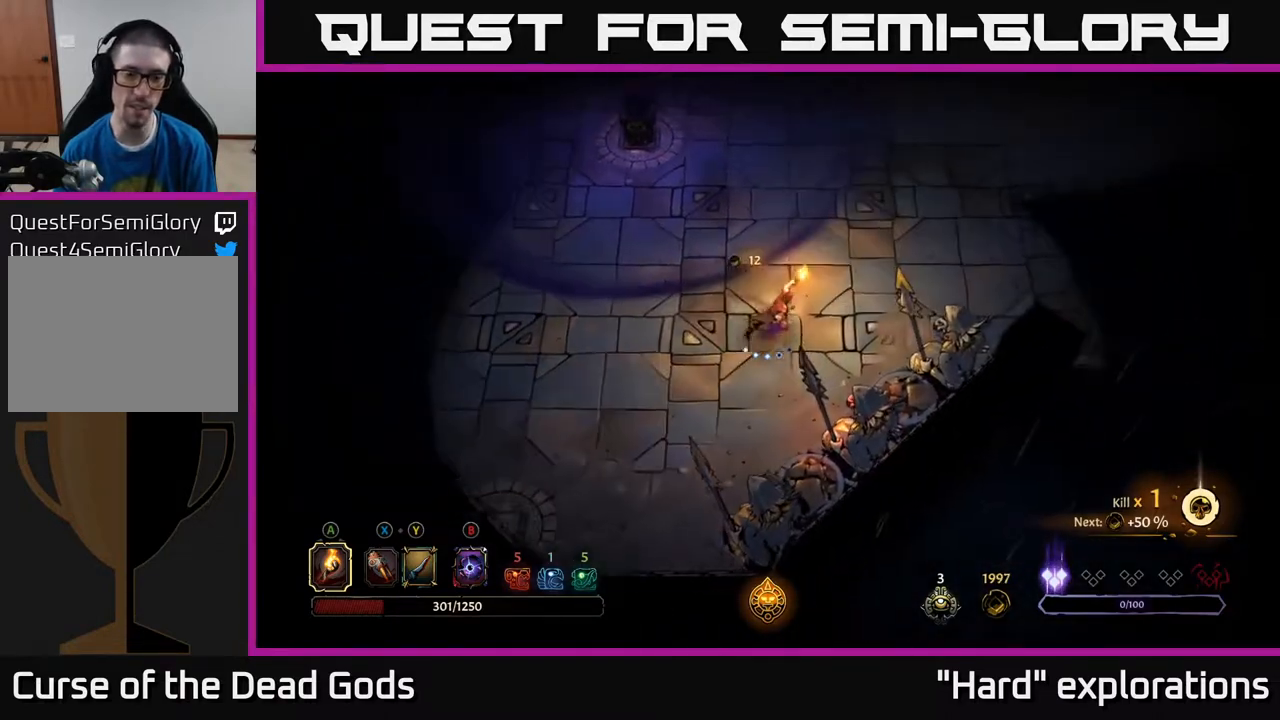
{"buttons": [], "left_stick": "up-right", "right_stick": "center", "events": [[317, "X", "down"], [367, "X", "up"]]}
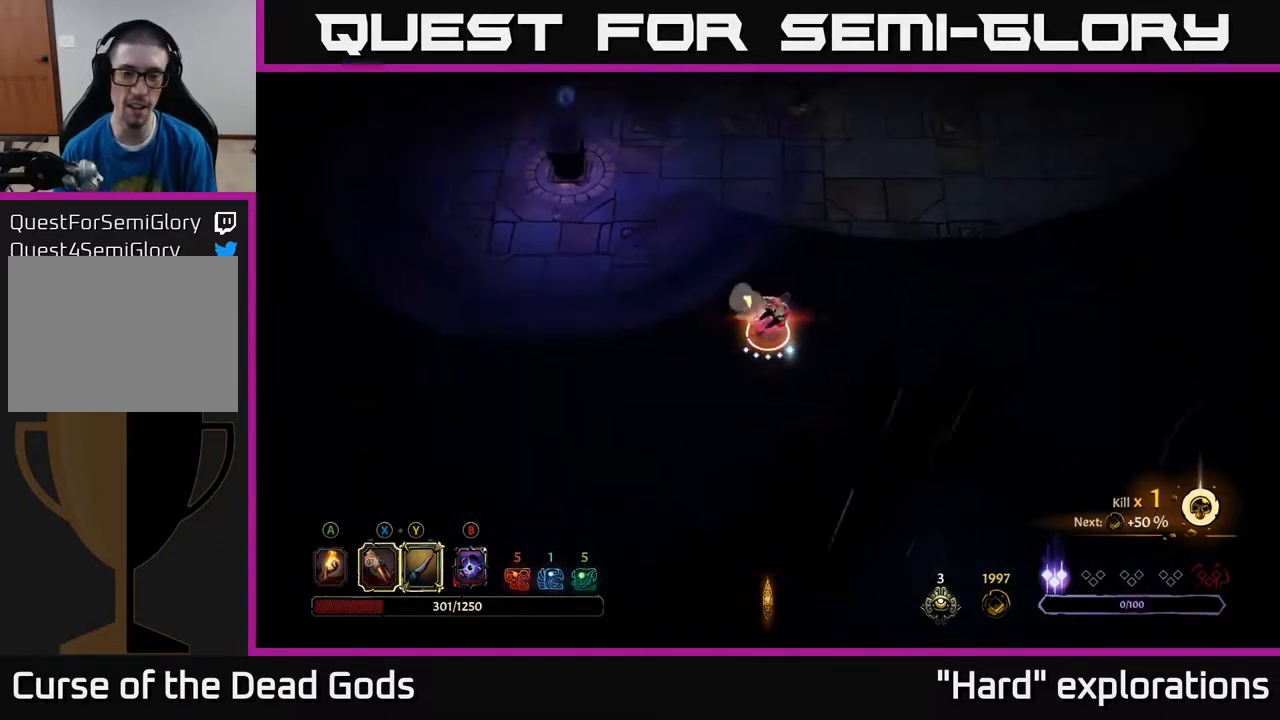
{"buttons": [], "left_stick": "up-right", "right_stick": "center", "events": [[217, "X", "down"], [300, "X", "up"]]}
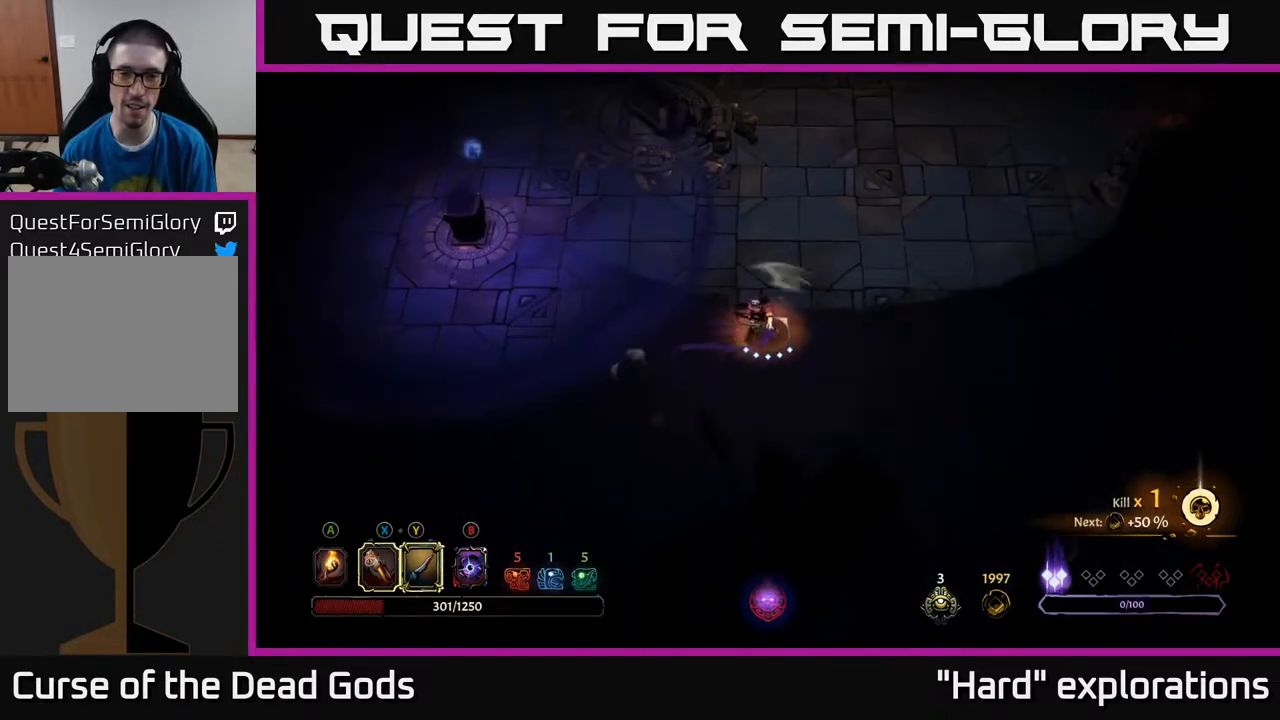
{"buttons": [], "left_stick": "up-right", "right_stick": "center", "events": [[133, "X", "down"], [217, "X", "up"], [367, "X", "down"], [450, "X", "up"]]}
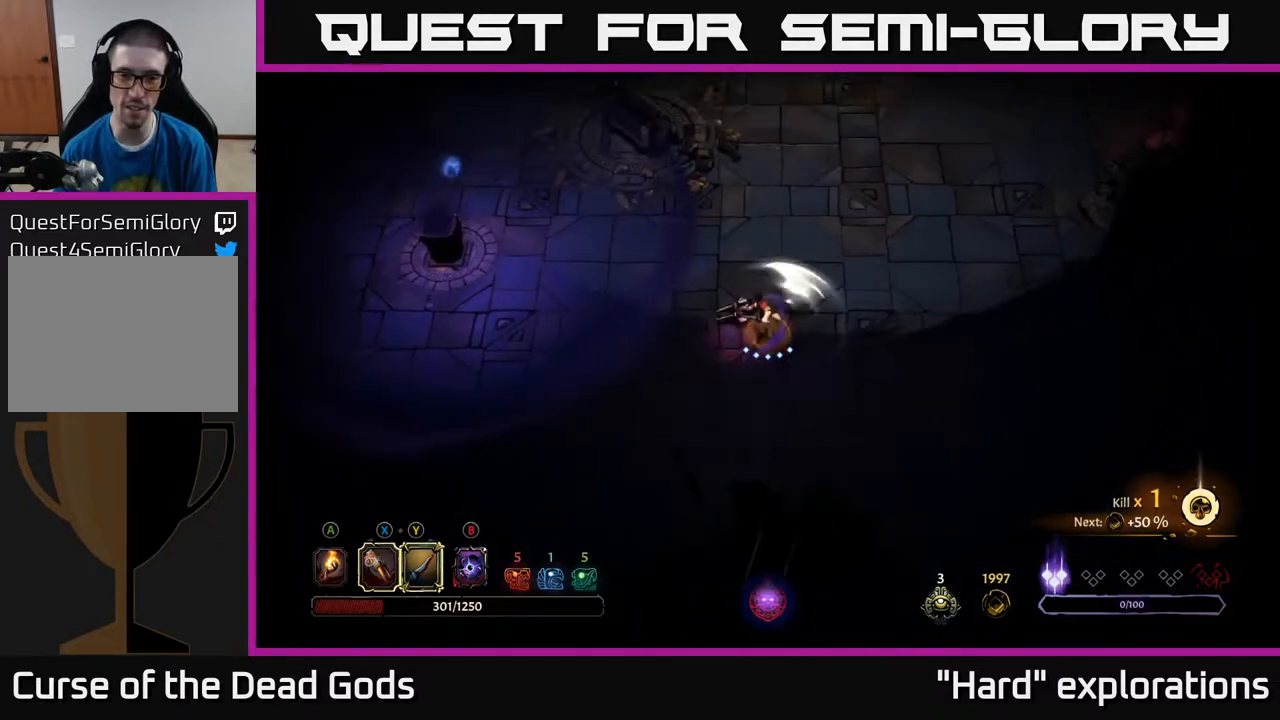
{"buttons": [], "left_stick": "up-right", "right_stick": "center", "events": [[67, "X", "down"], [133, "X", "up"]]}
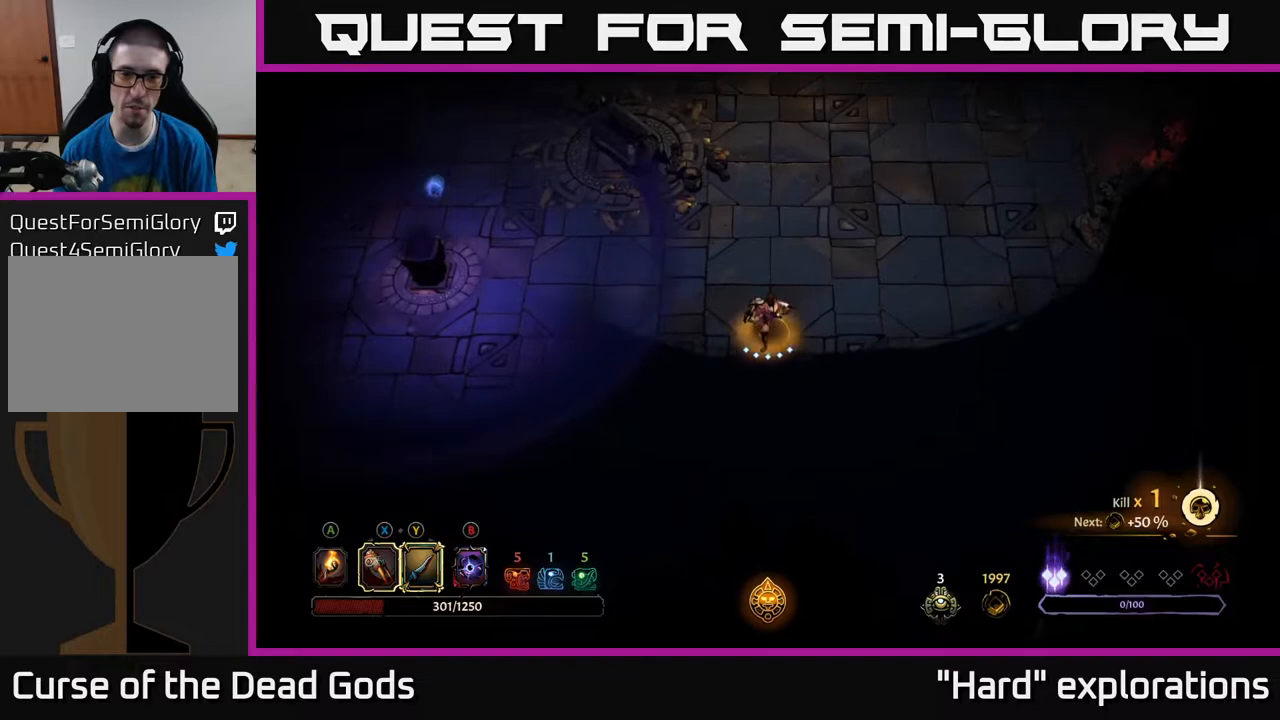
{"buttons": [], "left_stick": "up-right", "right_stick": "center", "events": []}
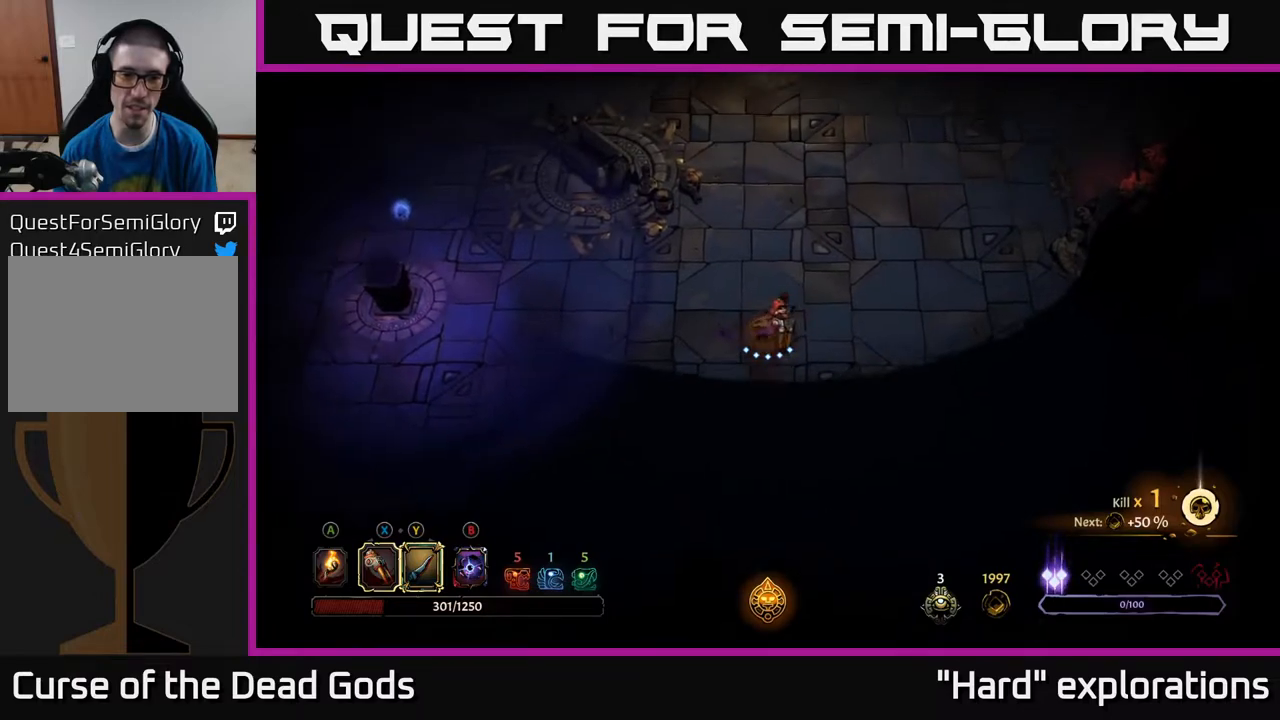
{"buttons": [], "left_stick": "up-right", "right_stick": "center", "events": []}
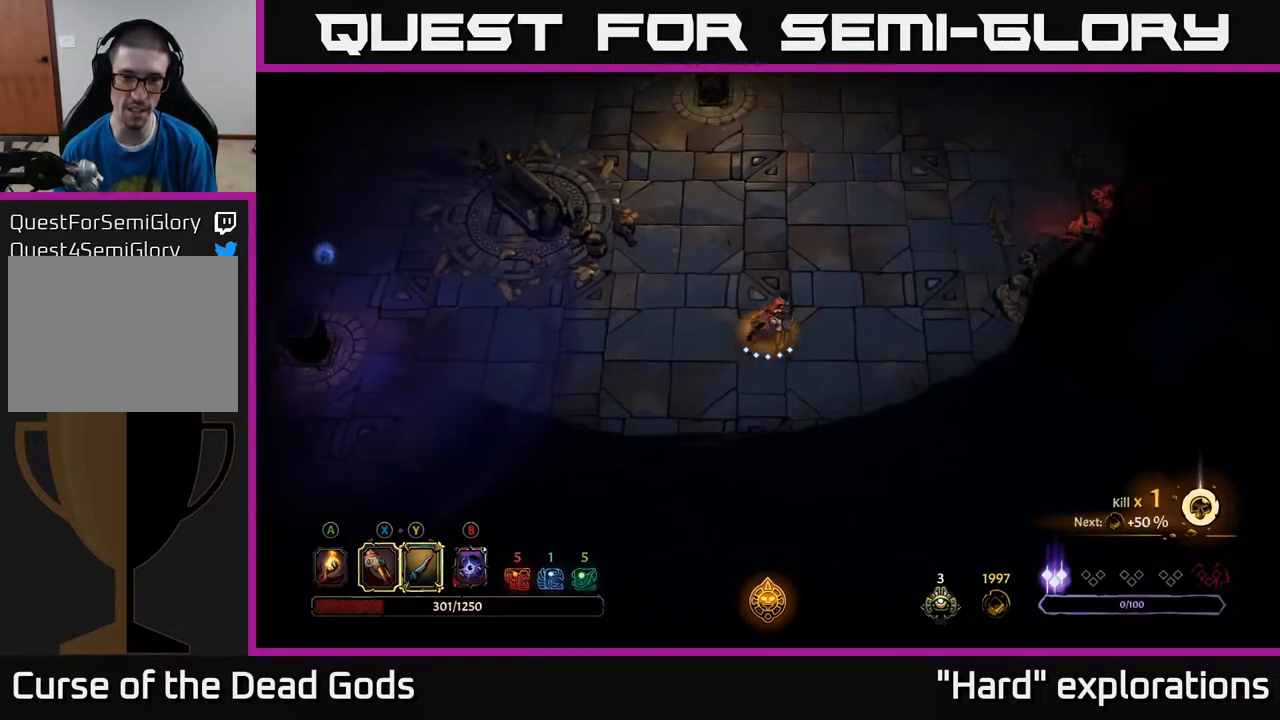
{"buttons": [], "left_stick": "up-right", "right_stick": "center", "events": []}
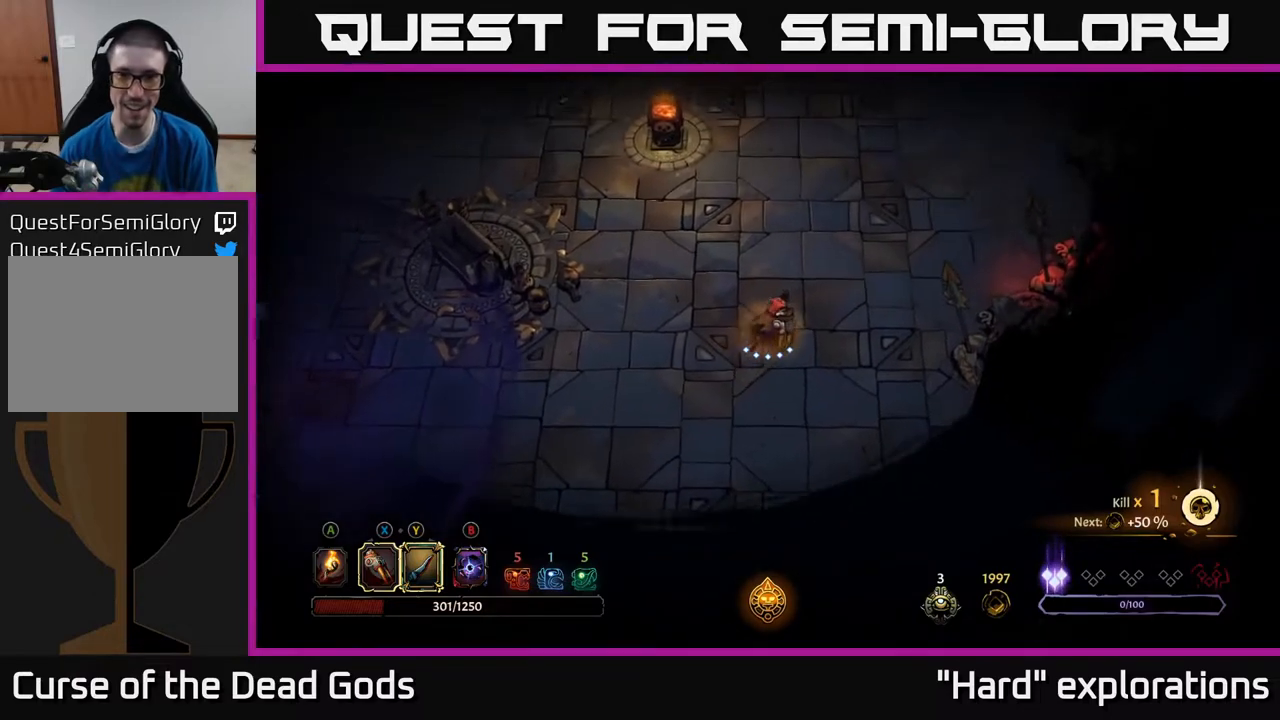
{"buttons": [], "left_stick": "up-right", "right_stick": "center", "events": []}
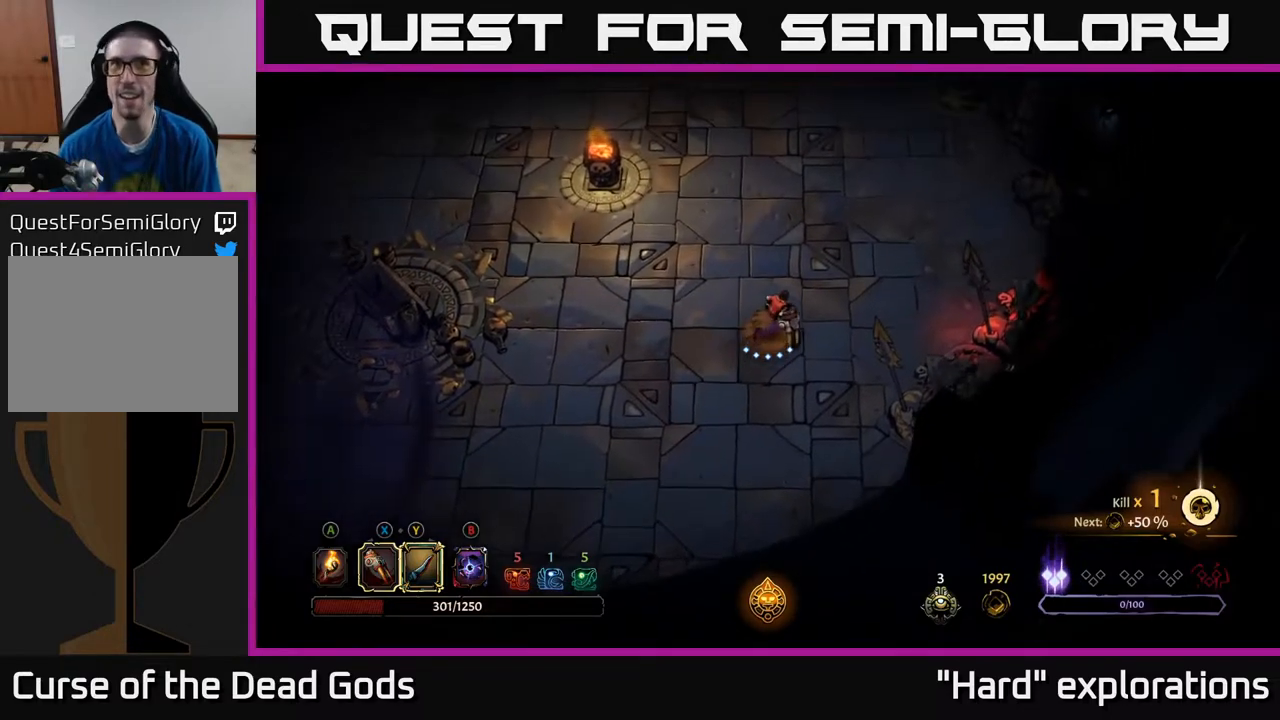
{"buttons": [], "left_stick": "up-right", "right_stick": "center", "events": []}
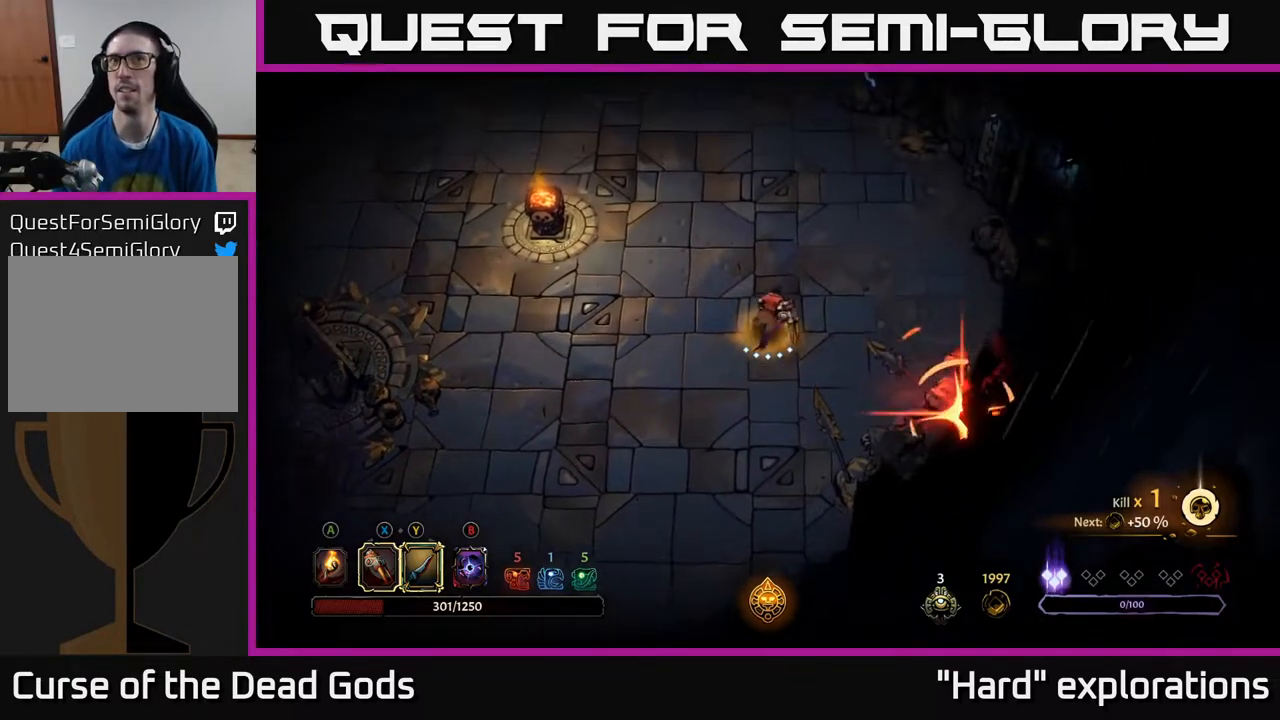
{"buttons": ["R2"], "left_stick": "up-right", "right_stick": "center", "events": [[283, "R2", "down"]]}
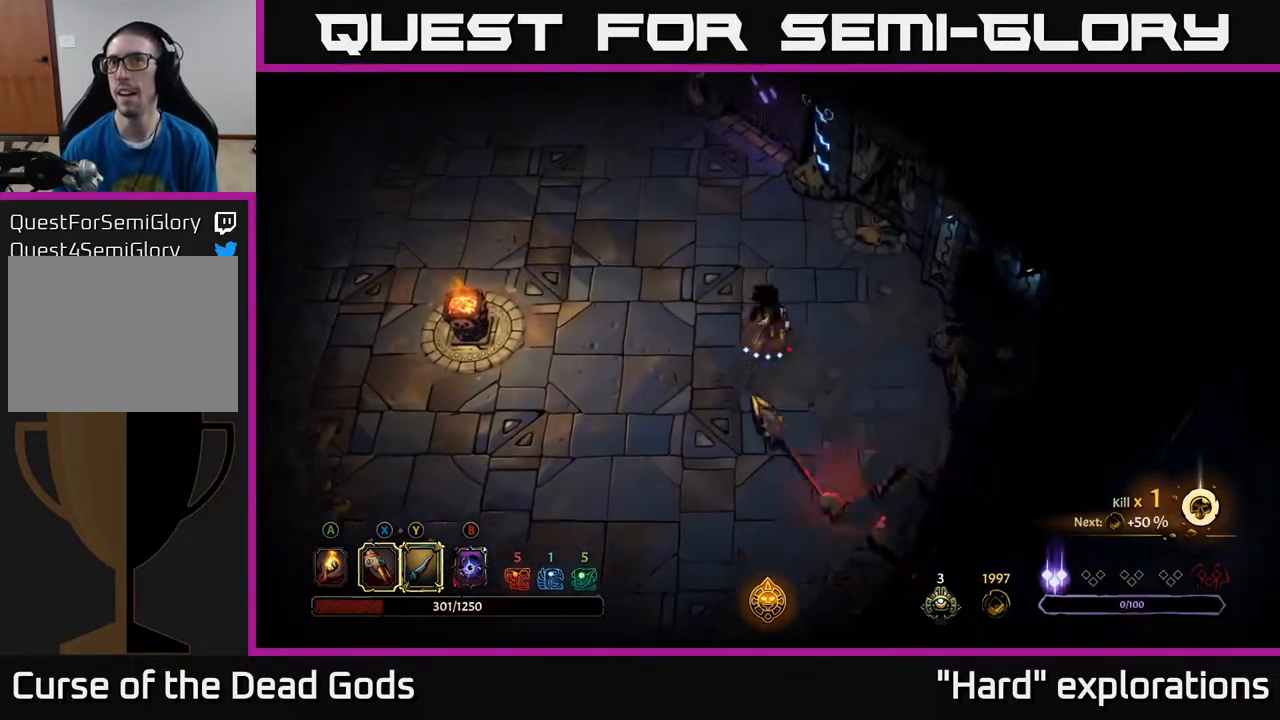
{"buttons": [], "left_stick": "up-left", "right_stick": "center", "events": [[67, "R2", "up"], [233, "left_stick", "center"], [400, "left_stick", "up-left"]]}
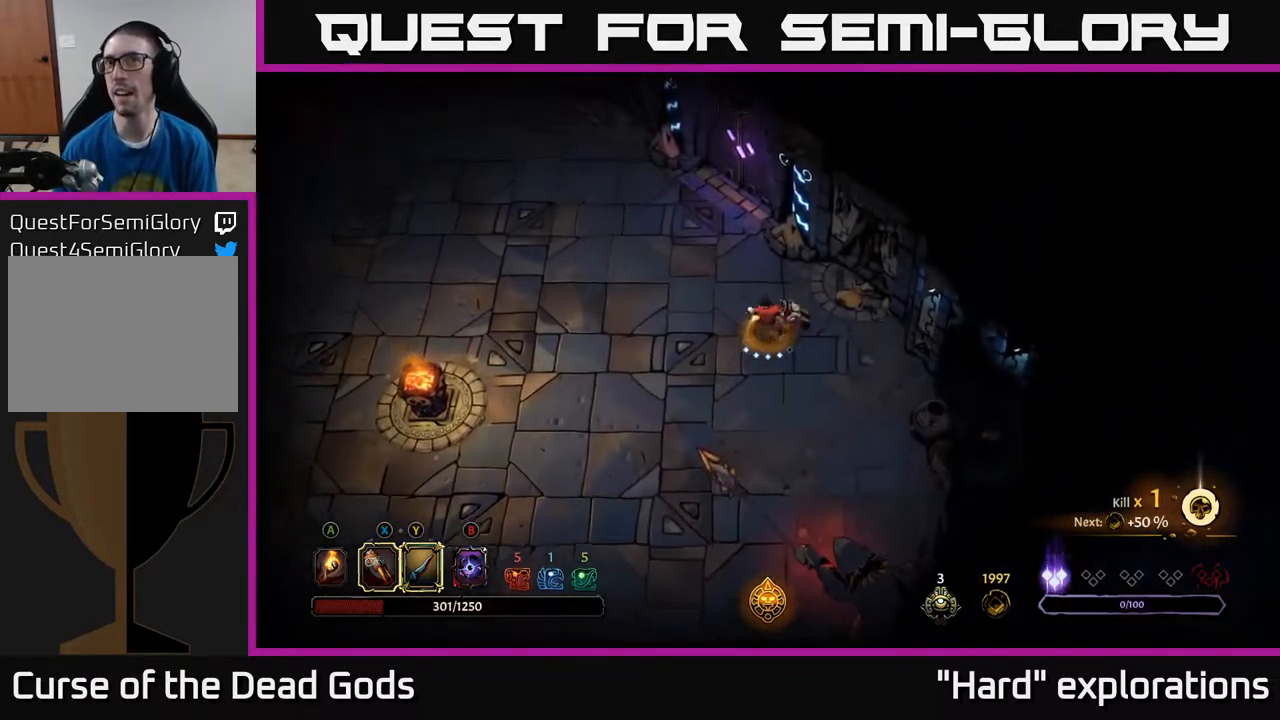
{"buttons": [], "left_stick": "up-left", "right_stick": "center", "events": []}
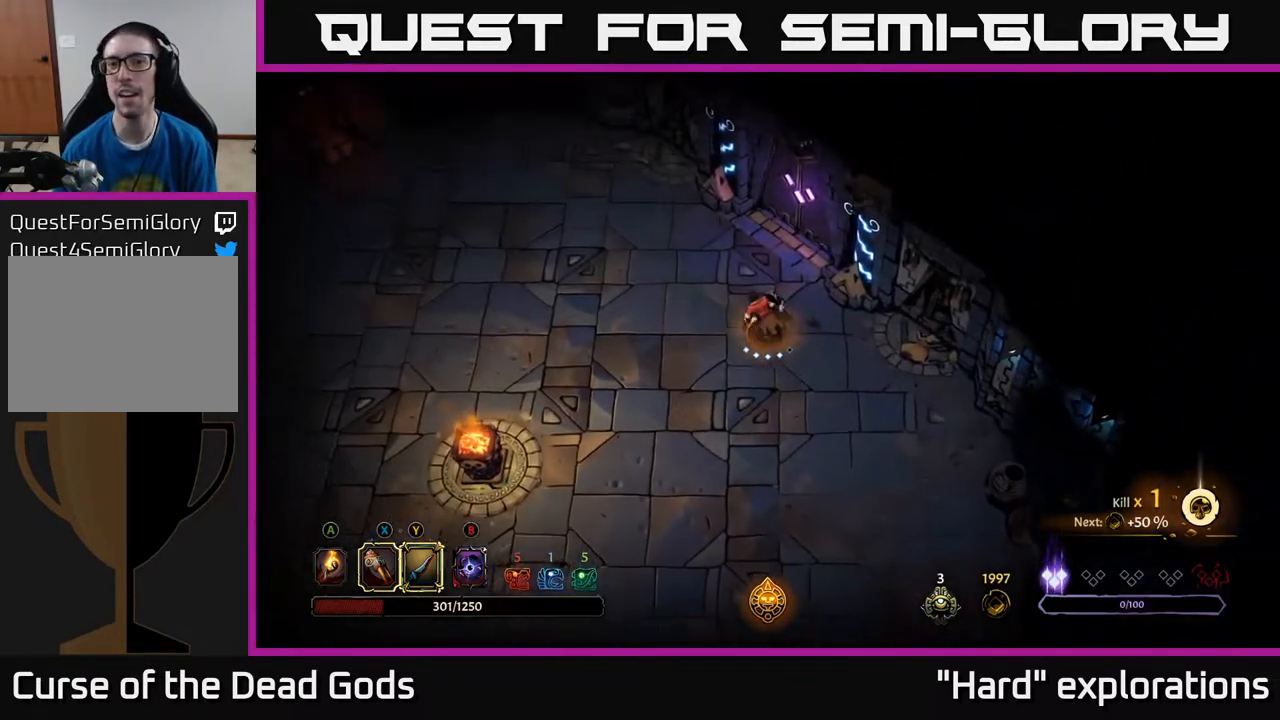
{"buttons": [], "left_stick": "up", "right_stick": "center", "events": [[17, "left_stick", "up"]]}
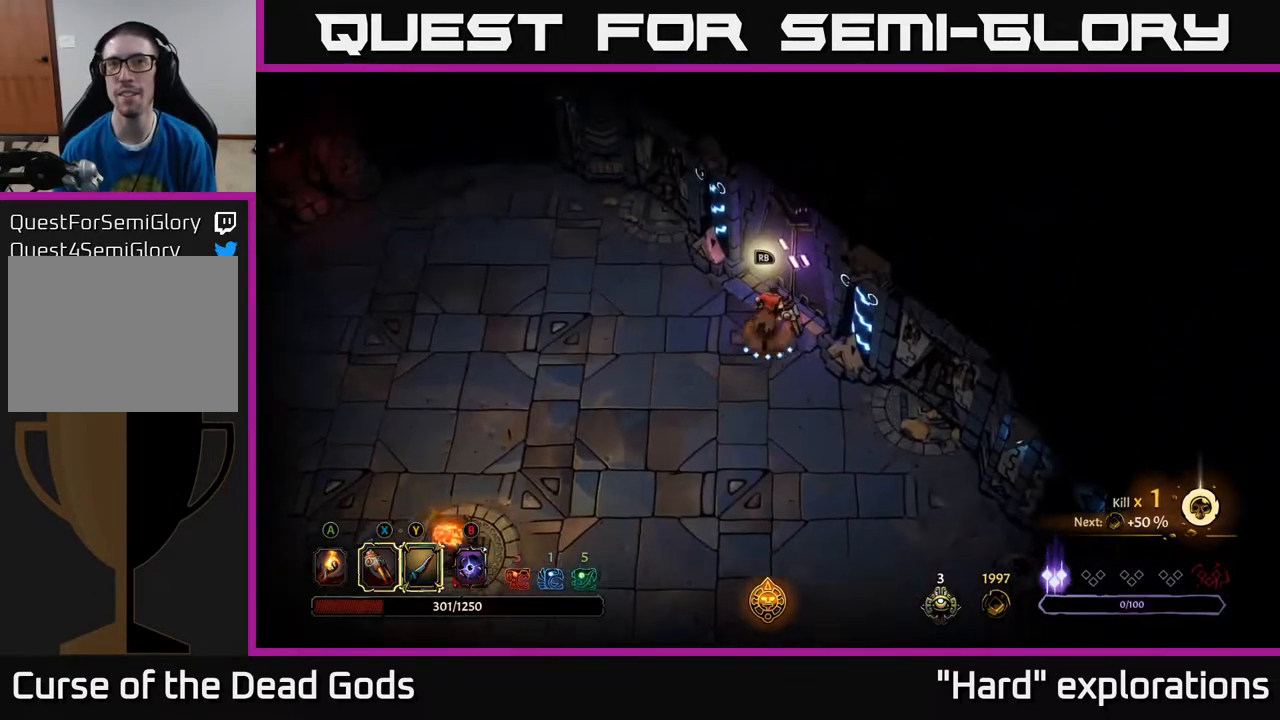
{"buttons": [], "left_stick": "center", "right_stick": "center", "events": [[67, "R1", "down"], [200, "left_stick", "center"], [217, "R1", "up"]]}